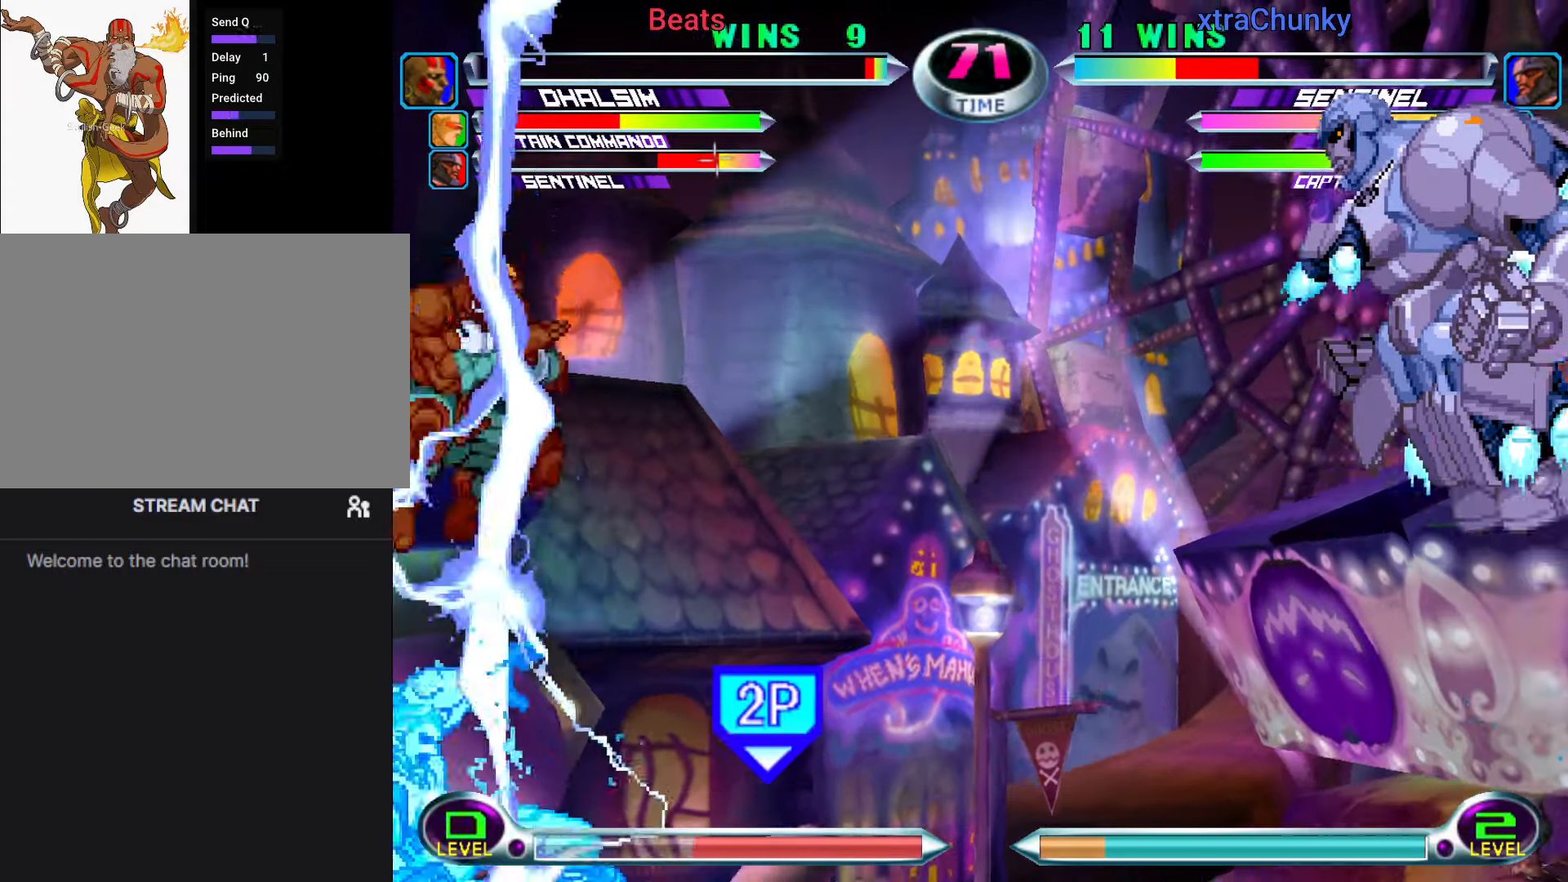
Gameplay with a controller (arcade stick); each line is a JSON object with the inputs held at the frame after it (dt_ms = milliseconds from this image to that frame). "events" lists button and stick changes between this image and that frame as [ms after this image, input, new state], when the widget could be followed in between. Not read: L3 R3.
{"dt_ms": 500, "buttons": [], "left_stick": "center", "events": [[100, "left_stick", "up-right"], [134, "SQUARE", "down"], [134, "TRIANGLE", "down"], [184, "SQUARE", "up"], [200, "TRIANGLE", "up"], [217, "left_stick", "center"], [350, "CROSS", "down"], [417, "CROSS", "up"]]}
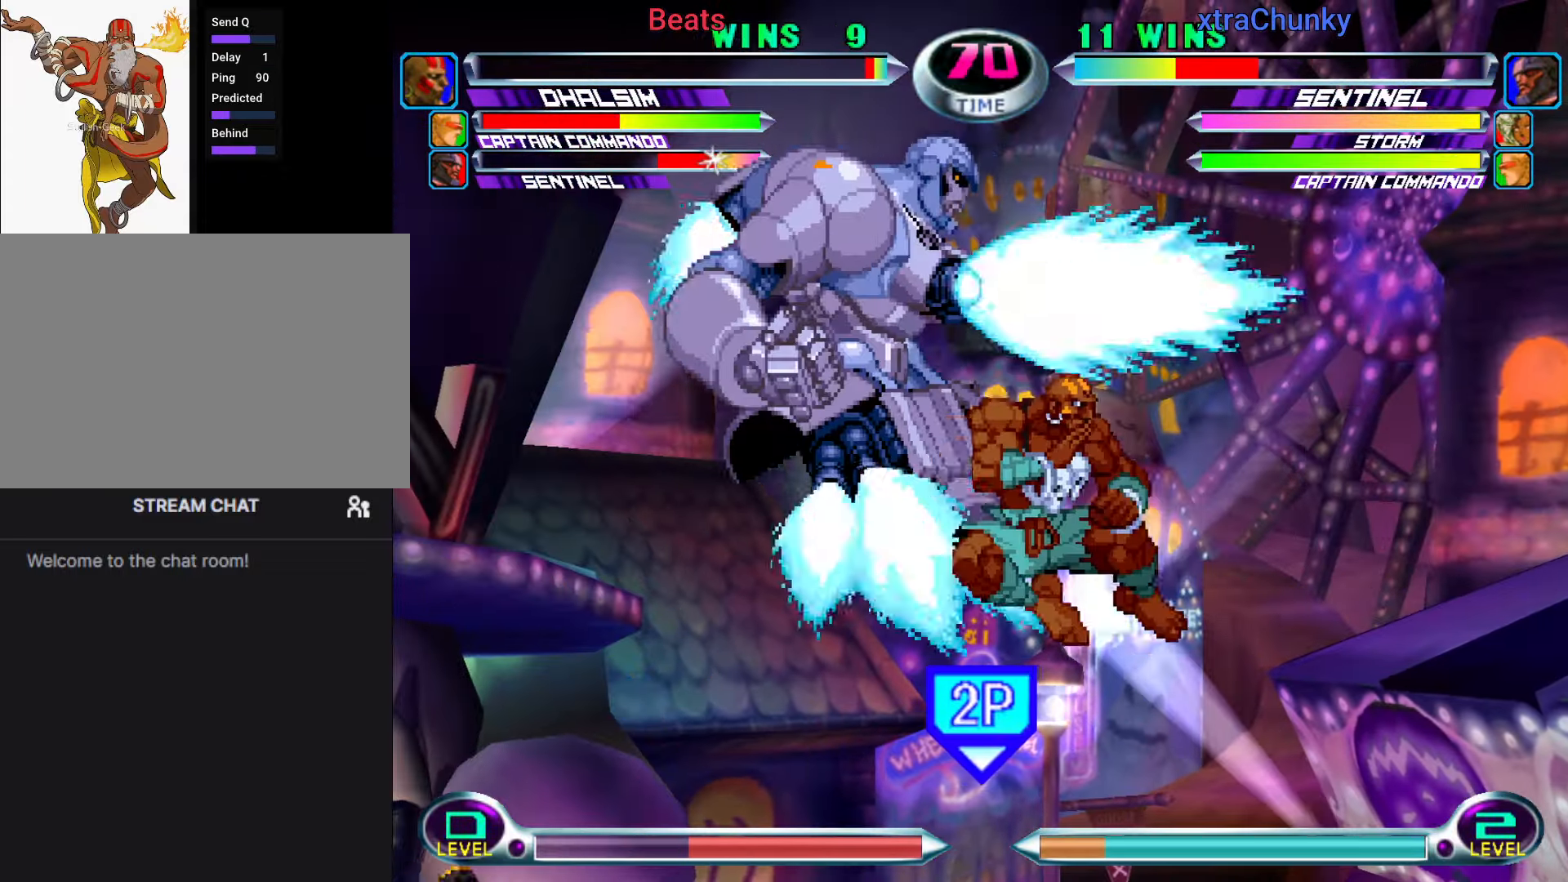
{"dt_ms": 1000, "buttons": [], "left_stick": "center"}
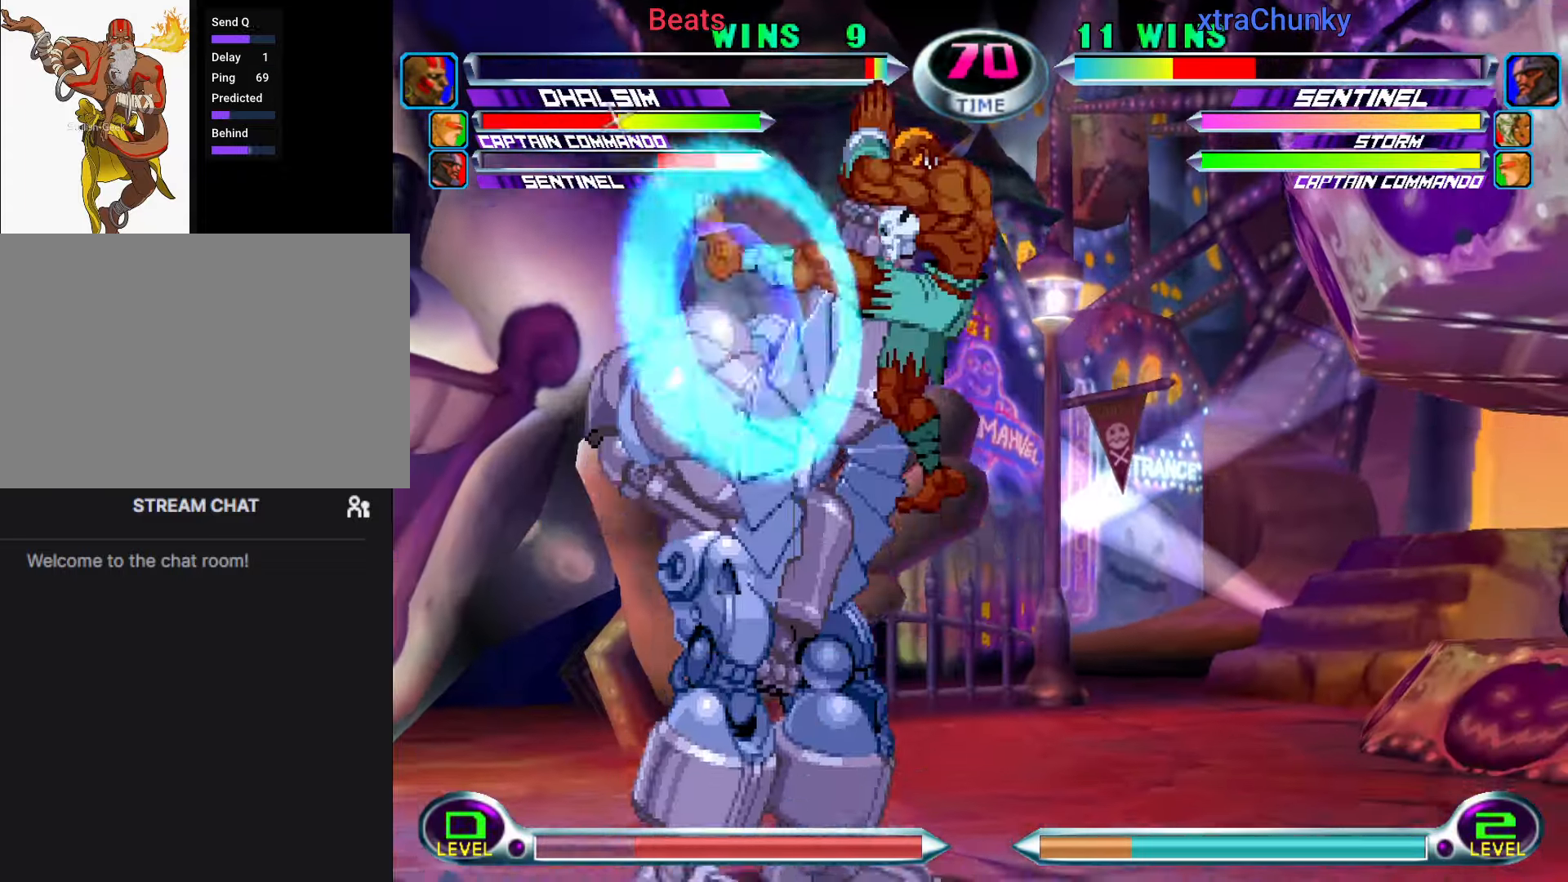
{"dt_ms": 500, "buttons": [], "left_stick": "down-right", "events": [[67, "left_stick", "down-right"], [217, "R1", "down"], [217, "SQUARE", "down"], [233, "SQUARE", "up"], [250, "R1", "up"]]}
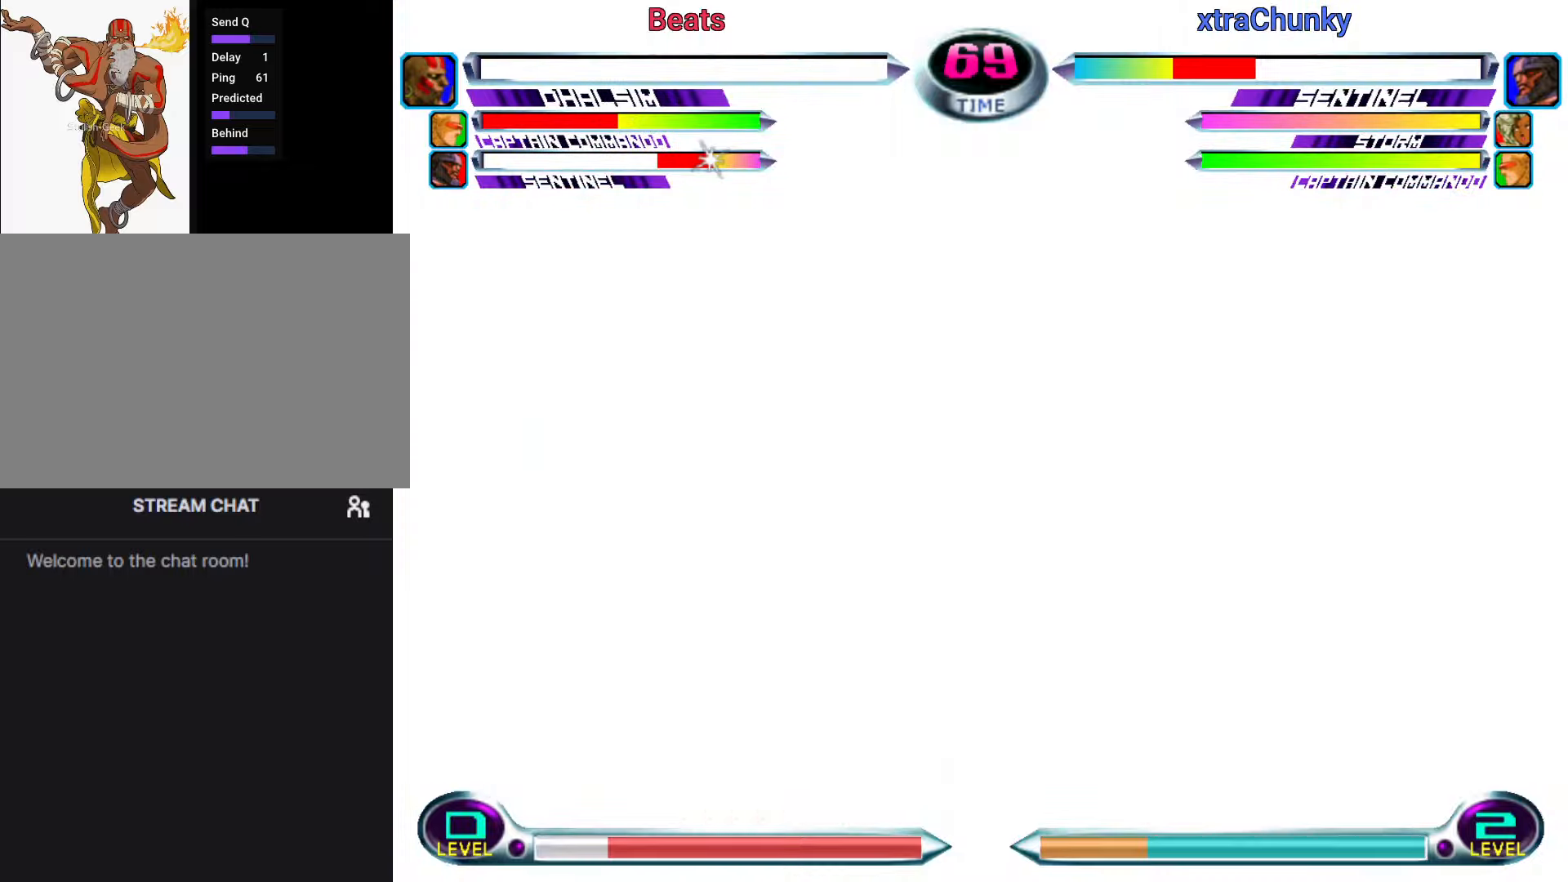
{"dt_ms": 500, "buttons": [], "left_stick": "center", "events": [[283, "left_stick", "center"]]}
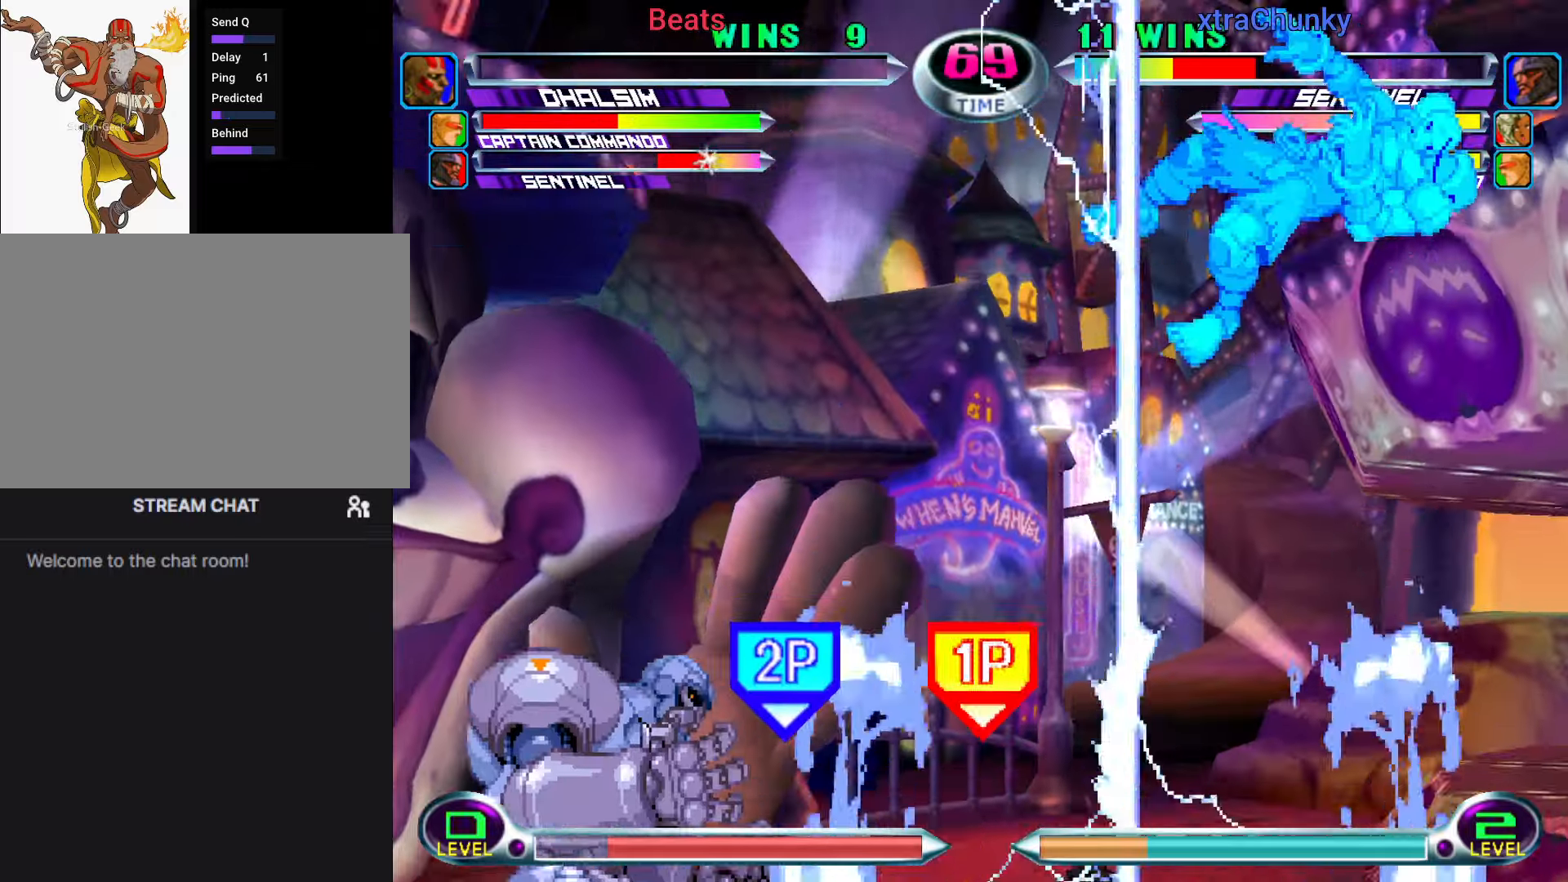
{"dt_ms": 500, "buttons": ["SQUARE", "TRIANGLE"], "left_stick": "center", "events": [[200, "CROSS", "down"], [333, "CROSS", "up"], [433, "TRIANGLE", "down"], [483, "SQUARE", "down"]]}
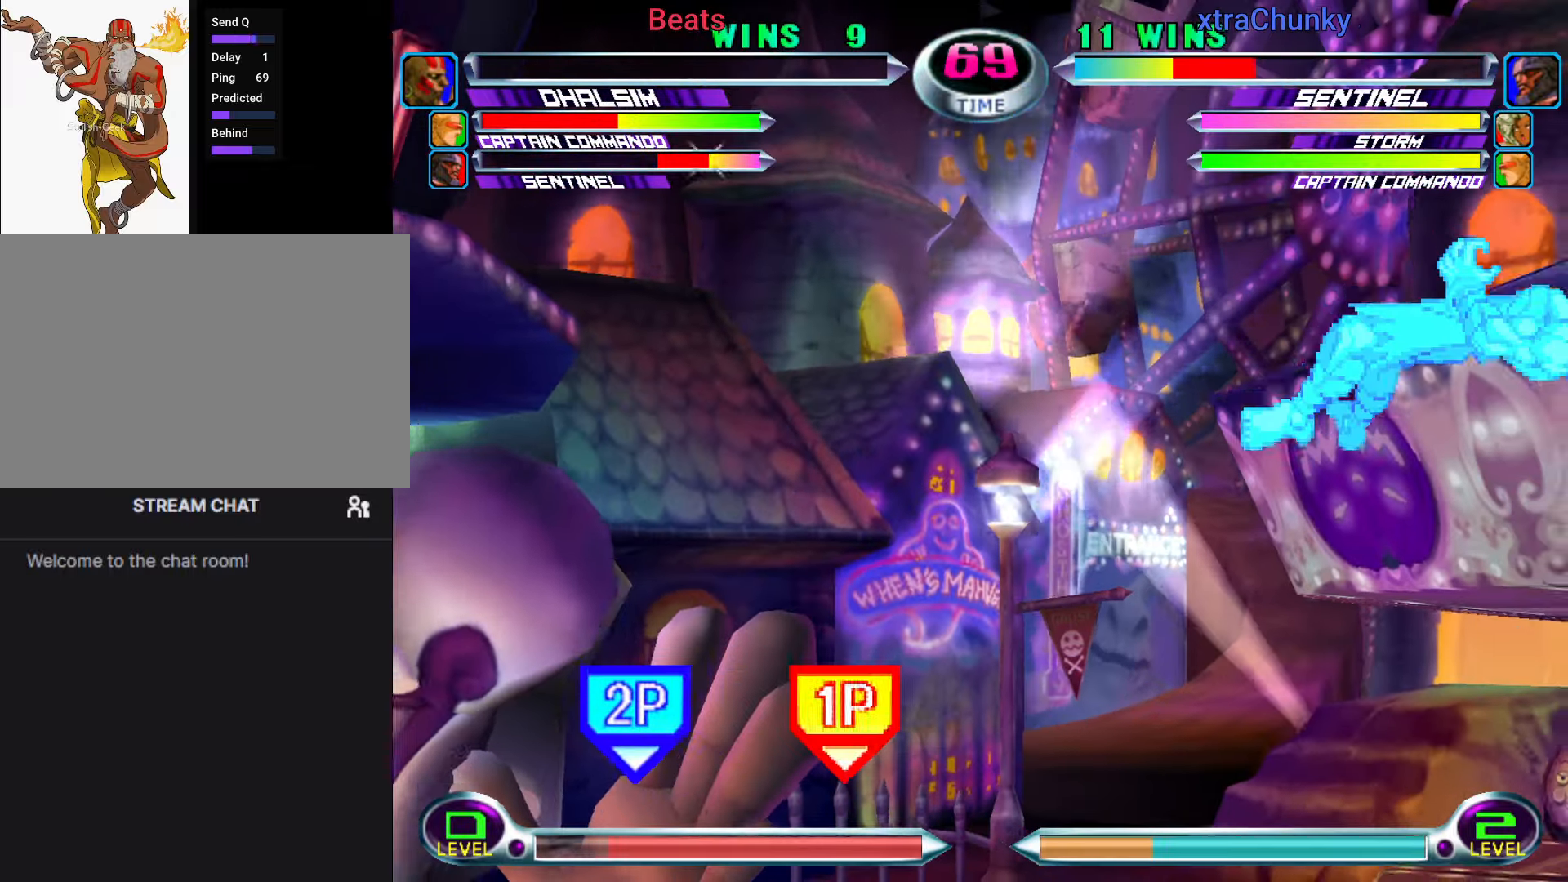
{"dt_ms": 500, "buttons": ["CROSS"], "left_stick": "center", "events": [[17, "CROSS", "down"], [17, "TRIANGLE", "up"], [50, "SQUARE", "up"], [100, "CROSS", "up"], [167, "TRIANGLE", "down"], [200, "SQUARE", "down"], [233, "CROSS", "down"], [233, "TRIANGLE", "up"], [267, "SQUARE", "up"], [317, "CROSS", "up"], [367, "TRIANGLE", "down"], [417, "SQUARE", "down"], [450, "CROSS", "down"], [450, "TRIANGLE", "up"], [500, "SQUARE", "up"]]}
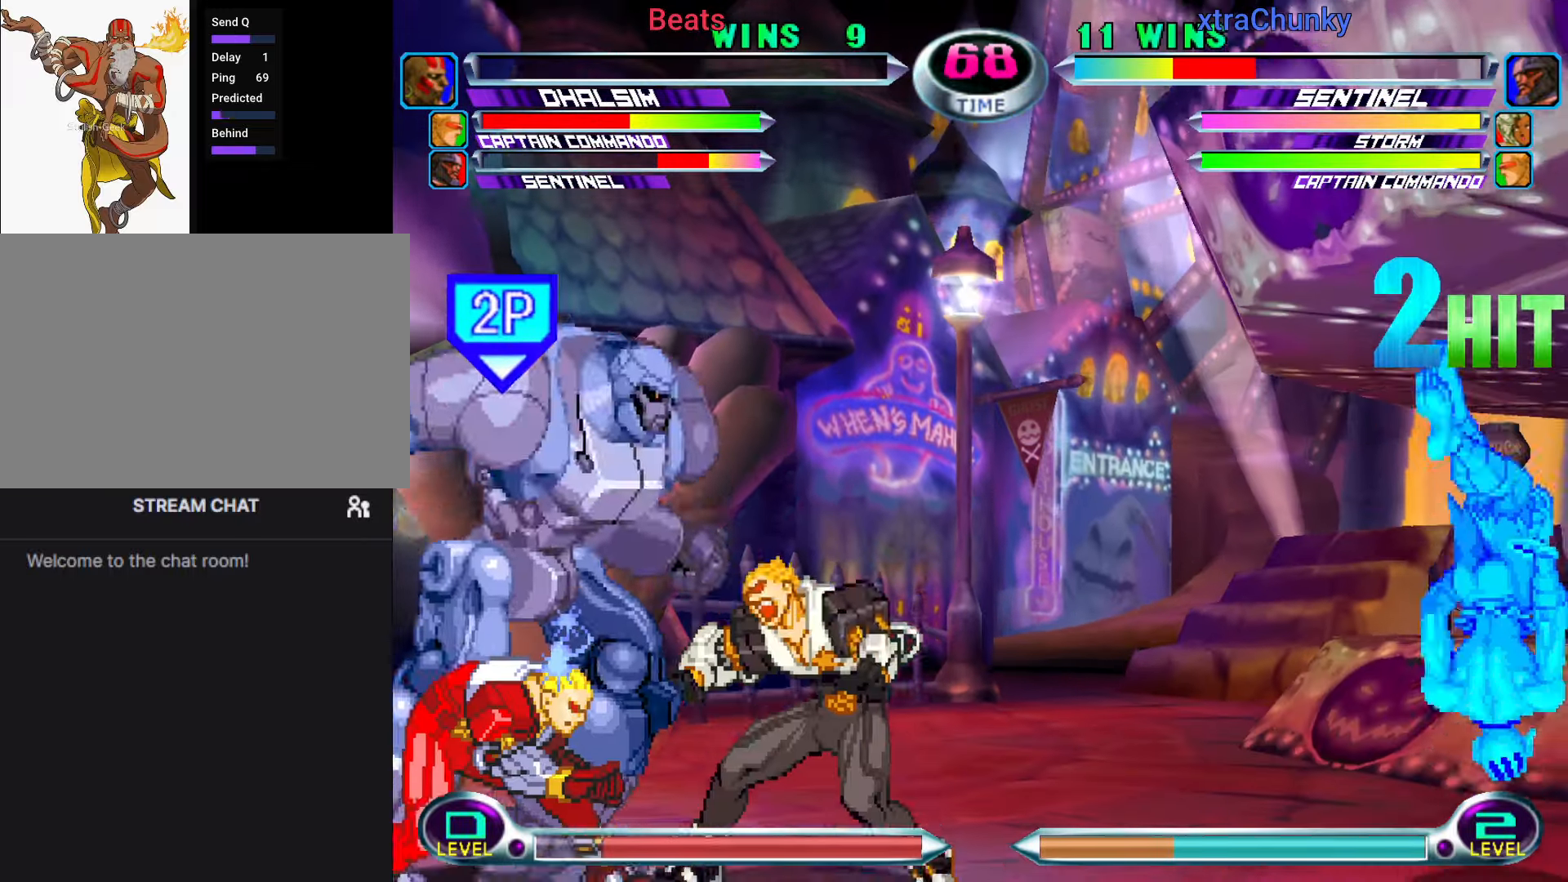
{"dt_ms": 500, "buttons": [], "left_stick": "center", "events": [[33, "CROSS", "up"], [100, "TRIANGLE", "down"], [150, "SQUARE", "down"], [167, "CROSS", "down"], [183, "TRIANGLE", "up"], [233, "SQUARE", "up"], [267, "CROSS", "up"], [350, "TRIANGLE", "down"], [383, "SQUARE", "down"], [400, "SQUARE", "up"], [417, "TRIANGLE", "up"]]}
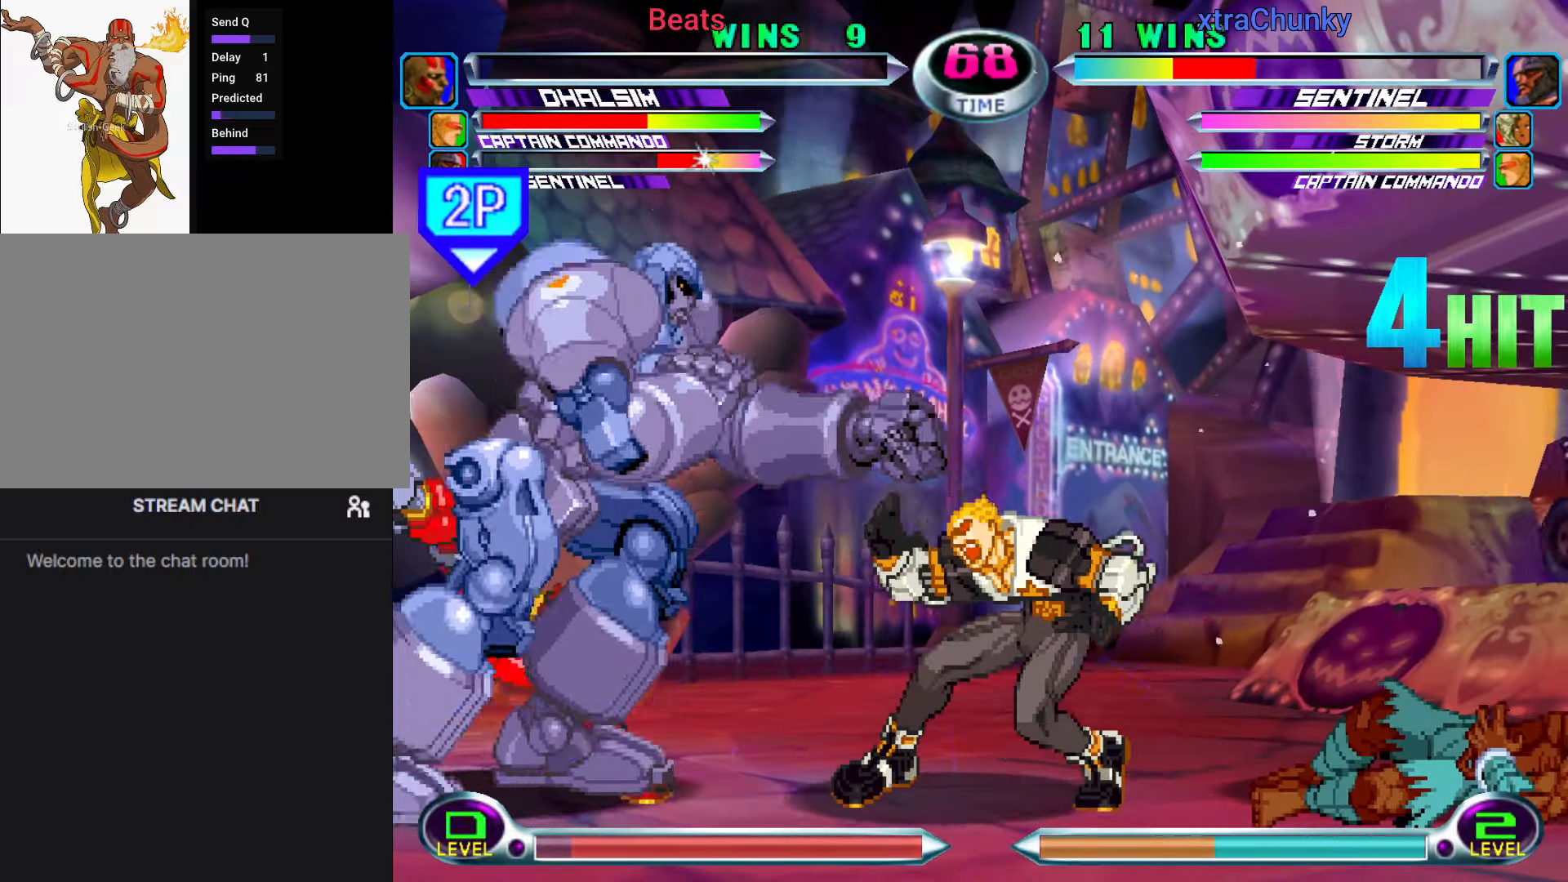
{"dt_ms": 500, "buttons": [], "left_stick": "center", "events": []}
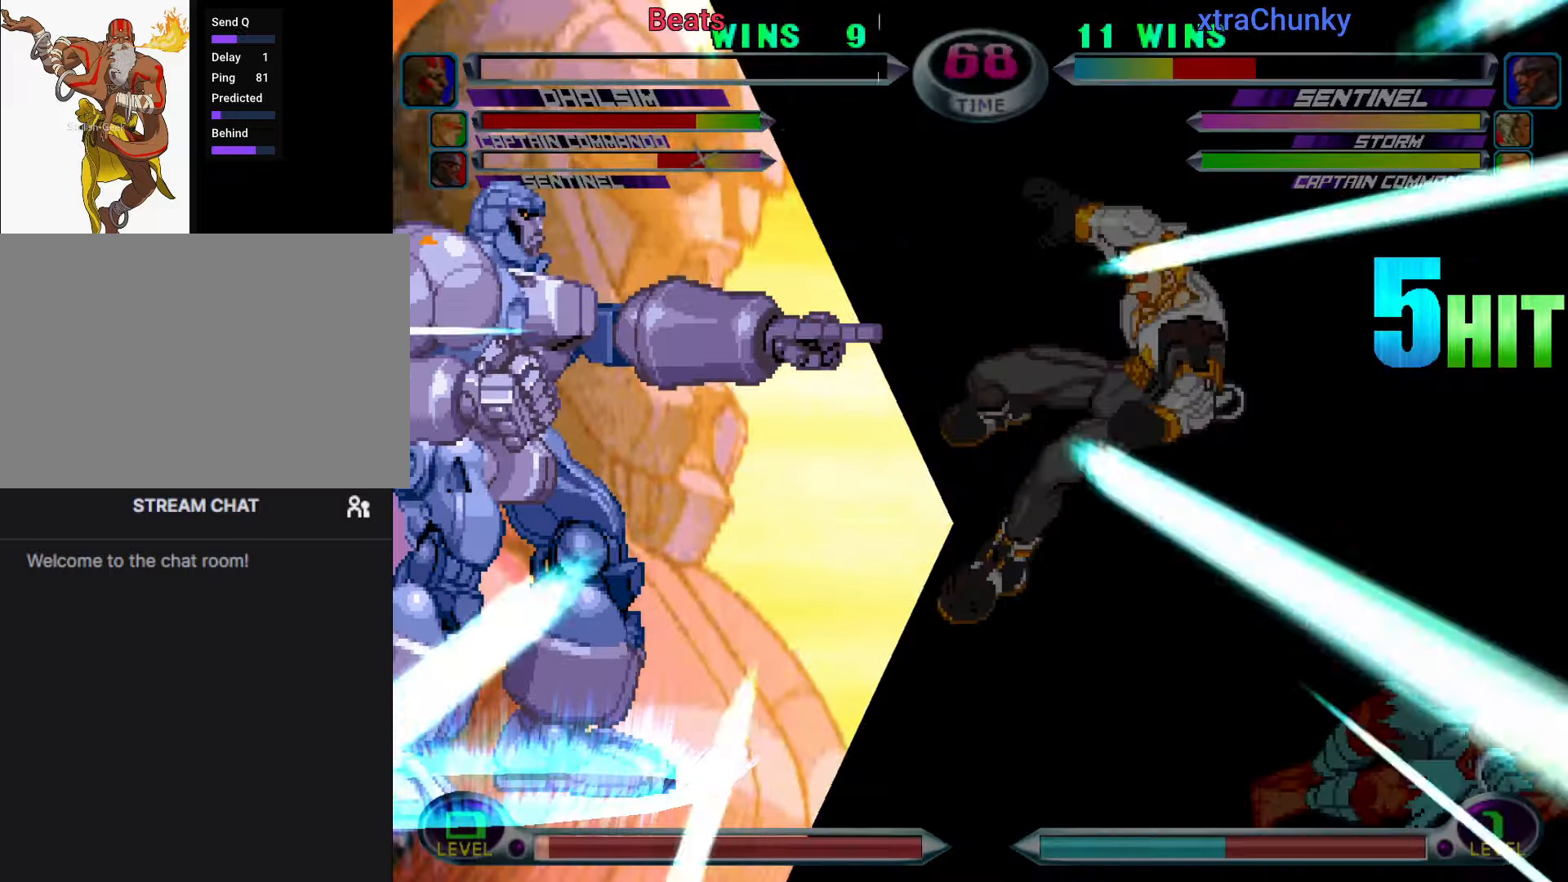
{"dt_ms": 500, "buttons": [], "left_stick": "center", "events": []}
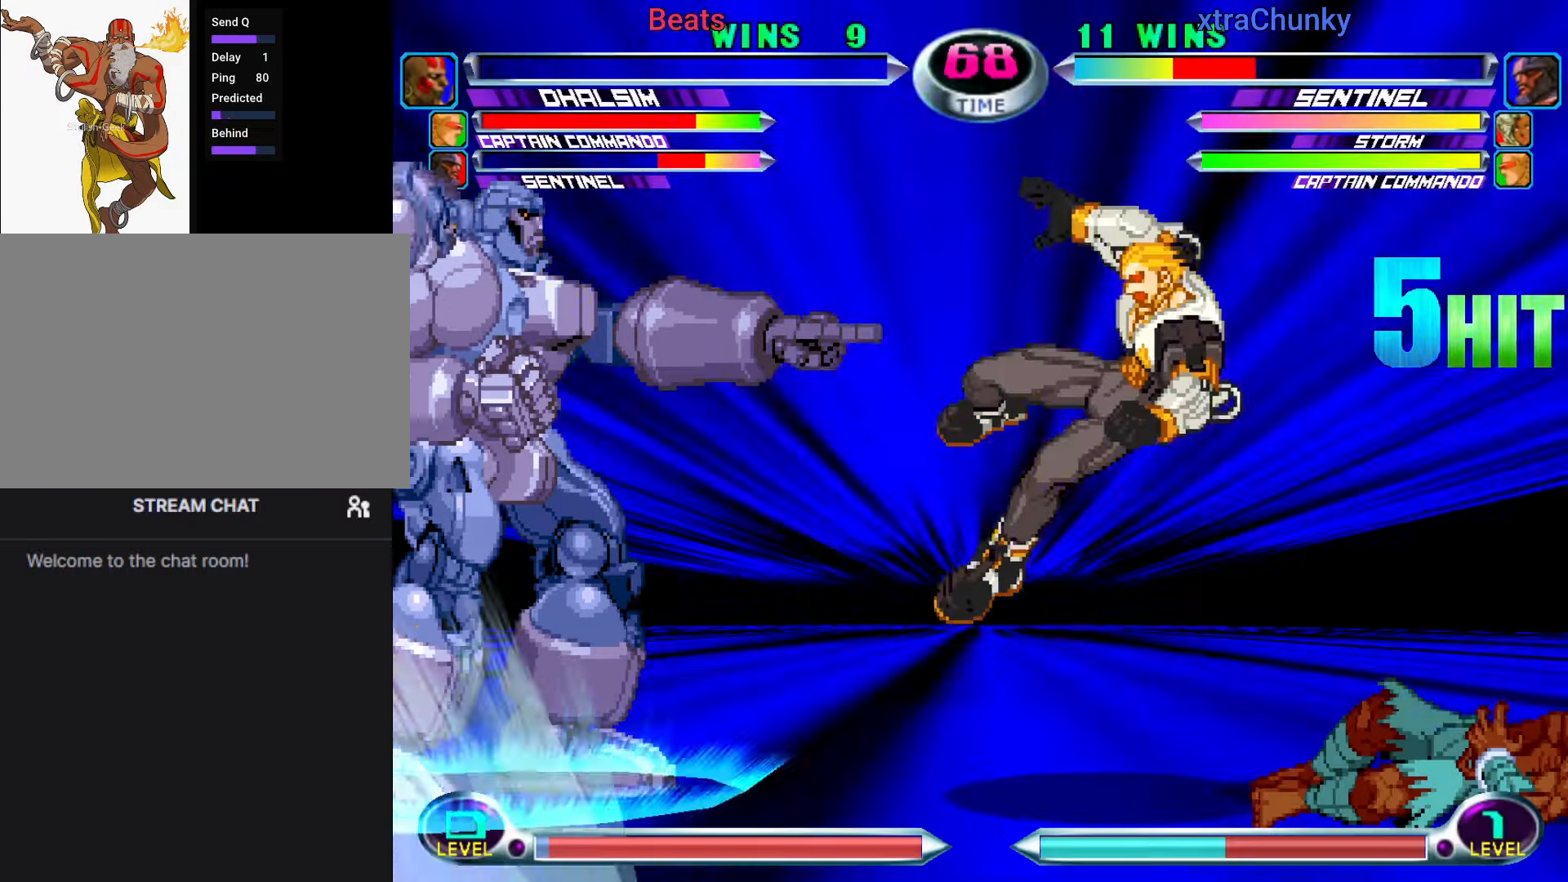
{"dt_ms": 500, "buttons": [], "left_stick": "center", "events": []}
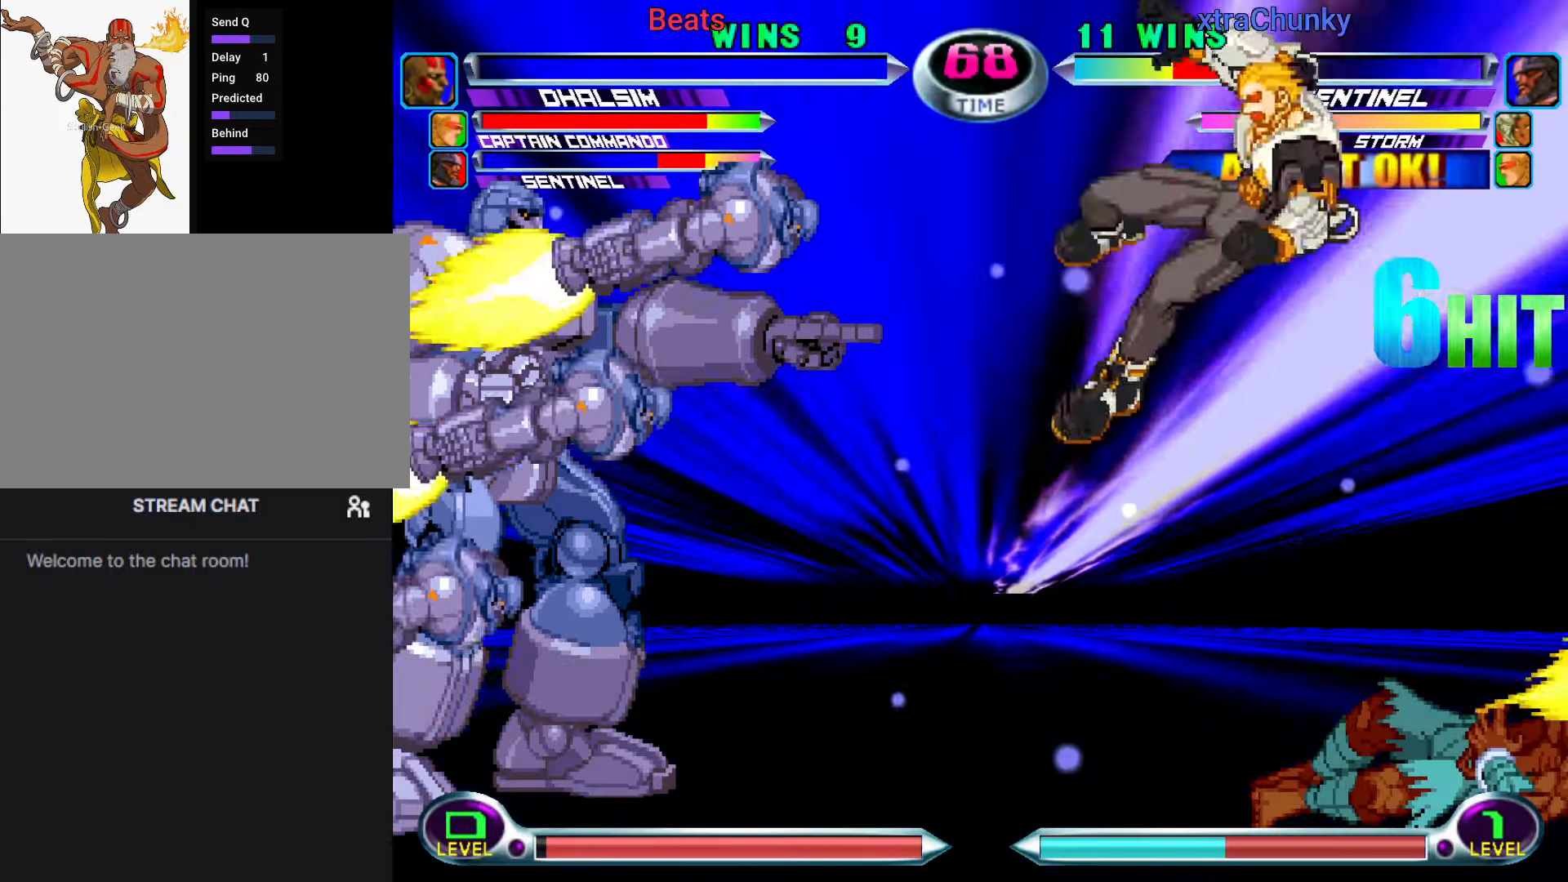
{"dt_ms": 500, "buttons": [], "left_stick": "center", "events": []}
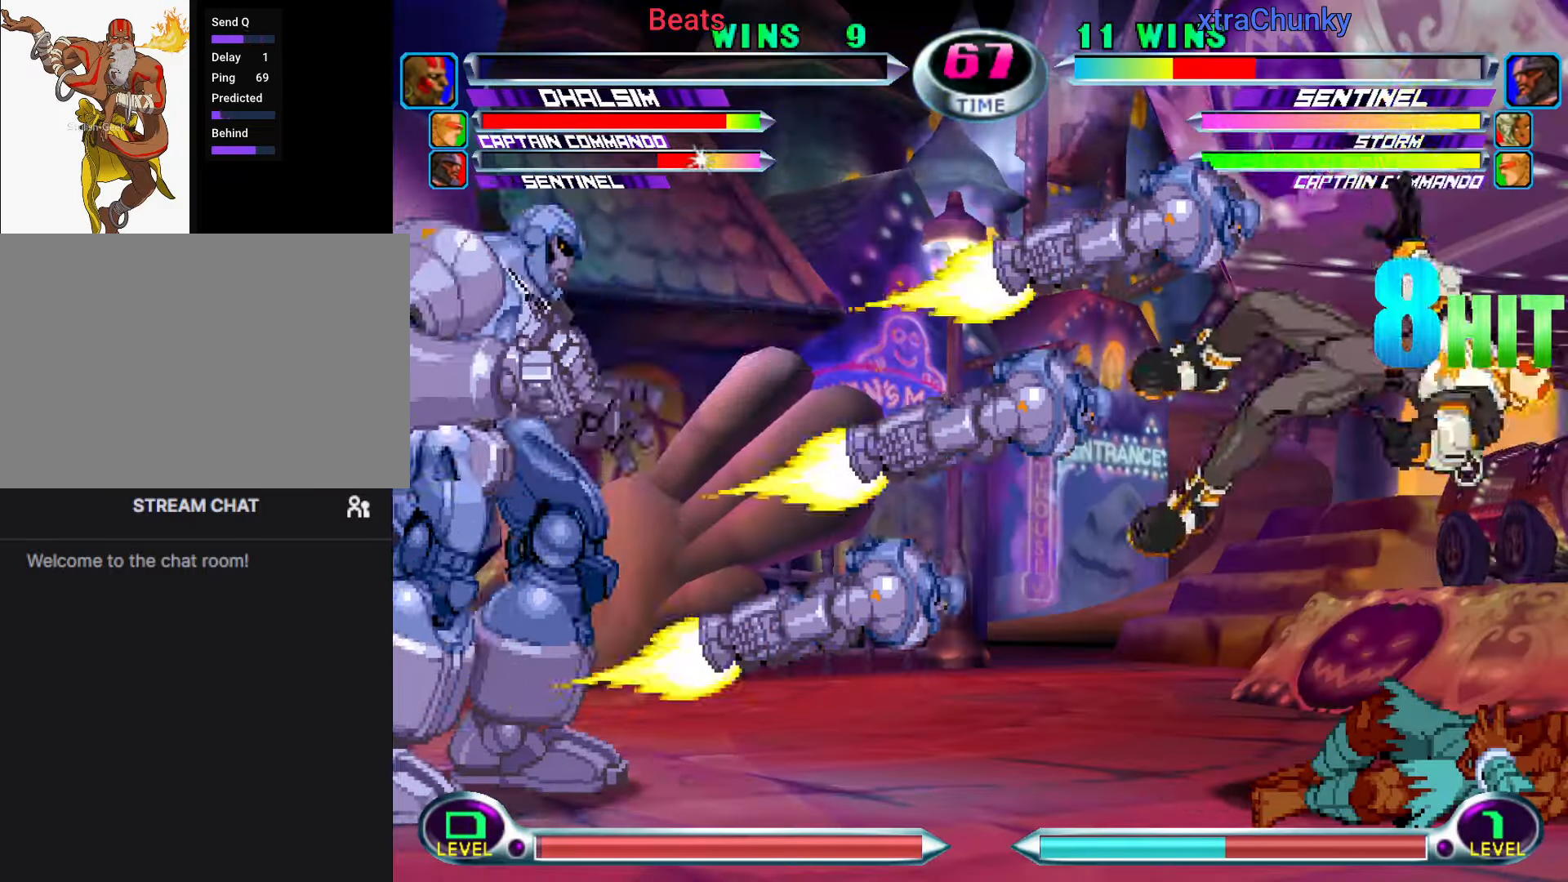
{"dt_ms": 500, "buttons": [], "left_stick": "center", "events": []}
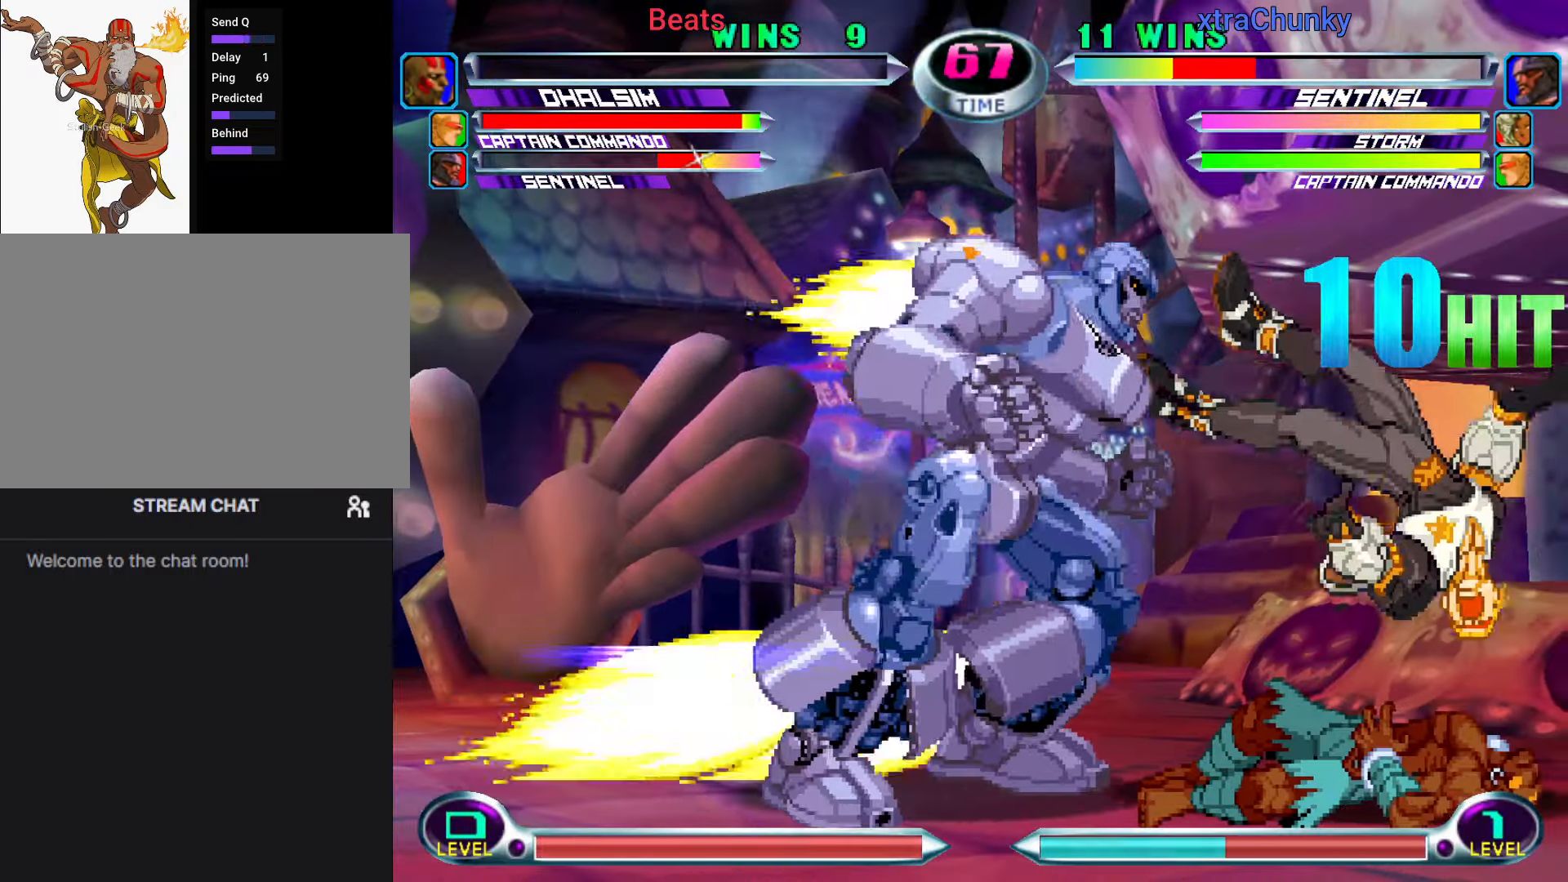
{"dt_ms": 500, "buttons": [], "left_stick": "center", "events": []}
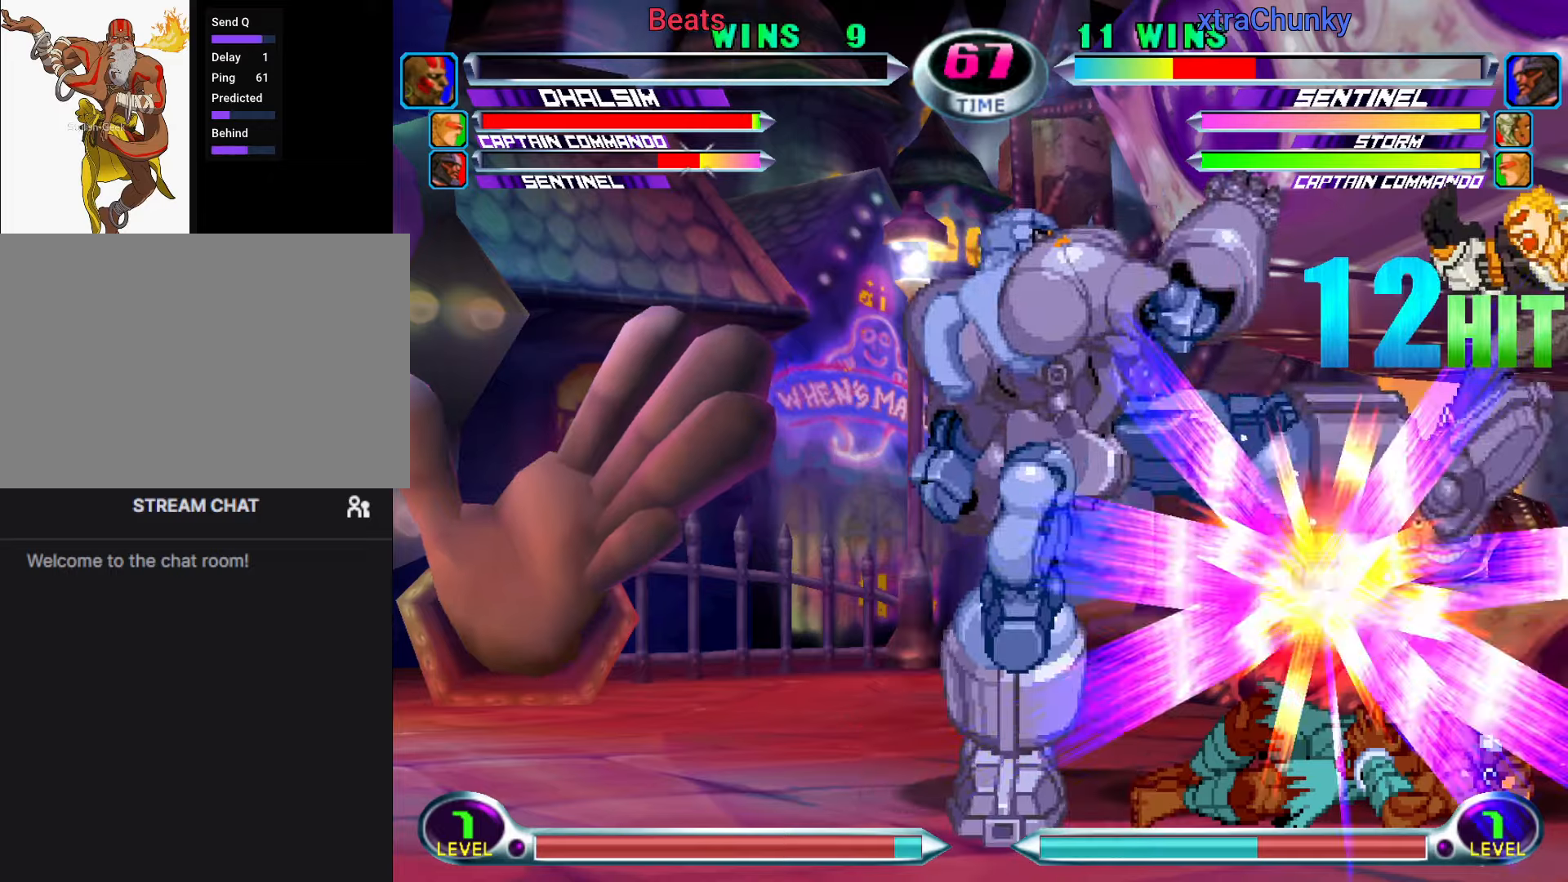
{"dt_ms": 500, "buttons": [], "left_stick": "center", "events": []}
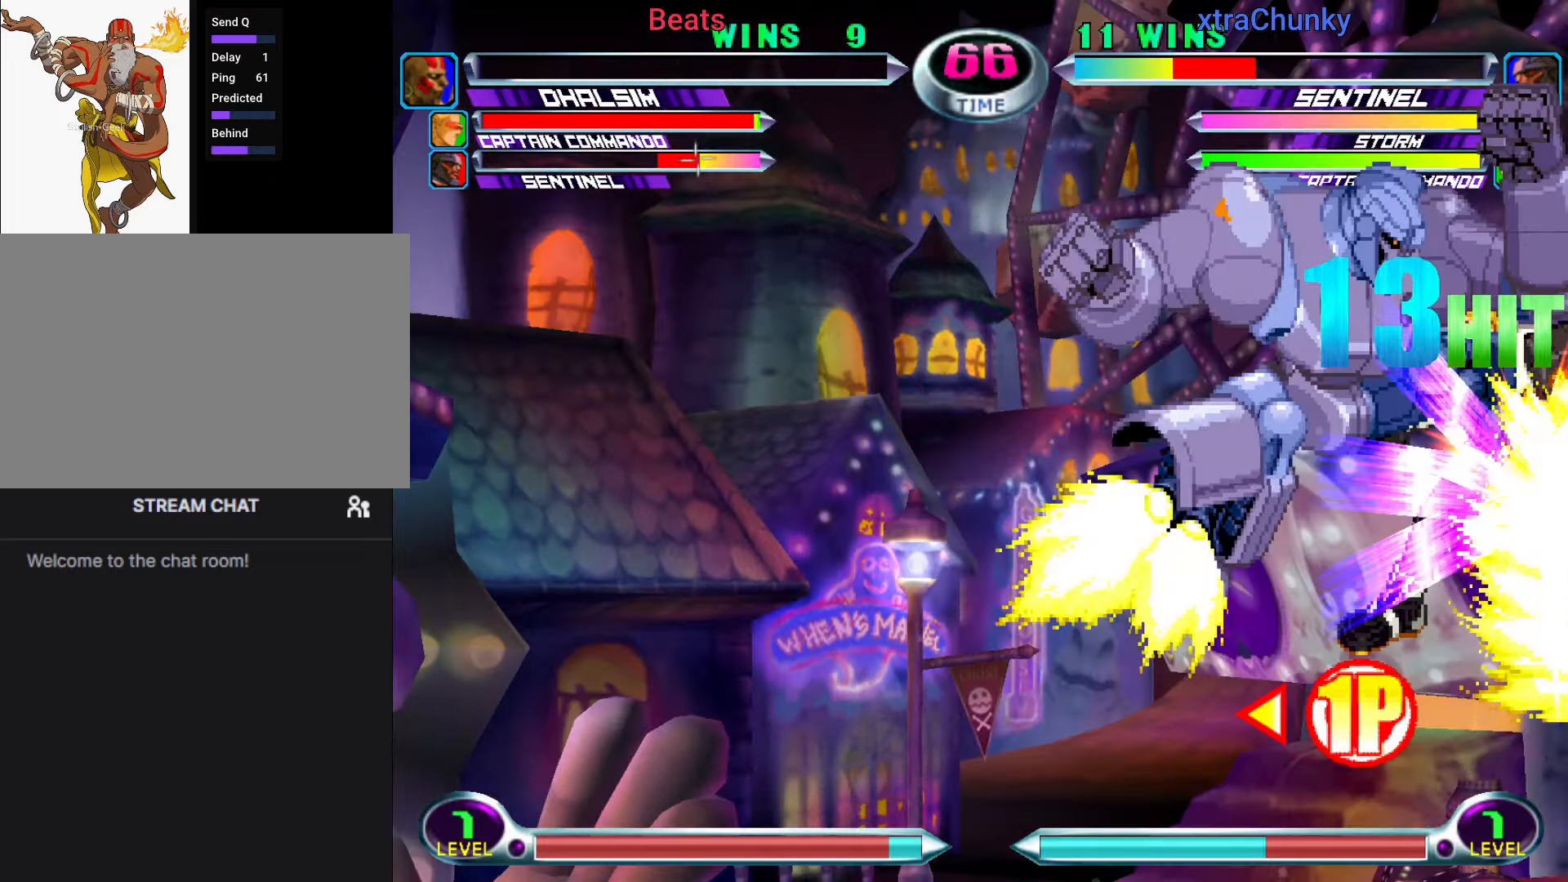
{"dt_ms": 500, "buttons": [], "left_stick": "center", "events": []}
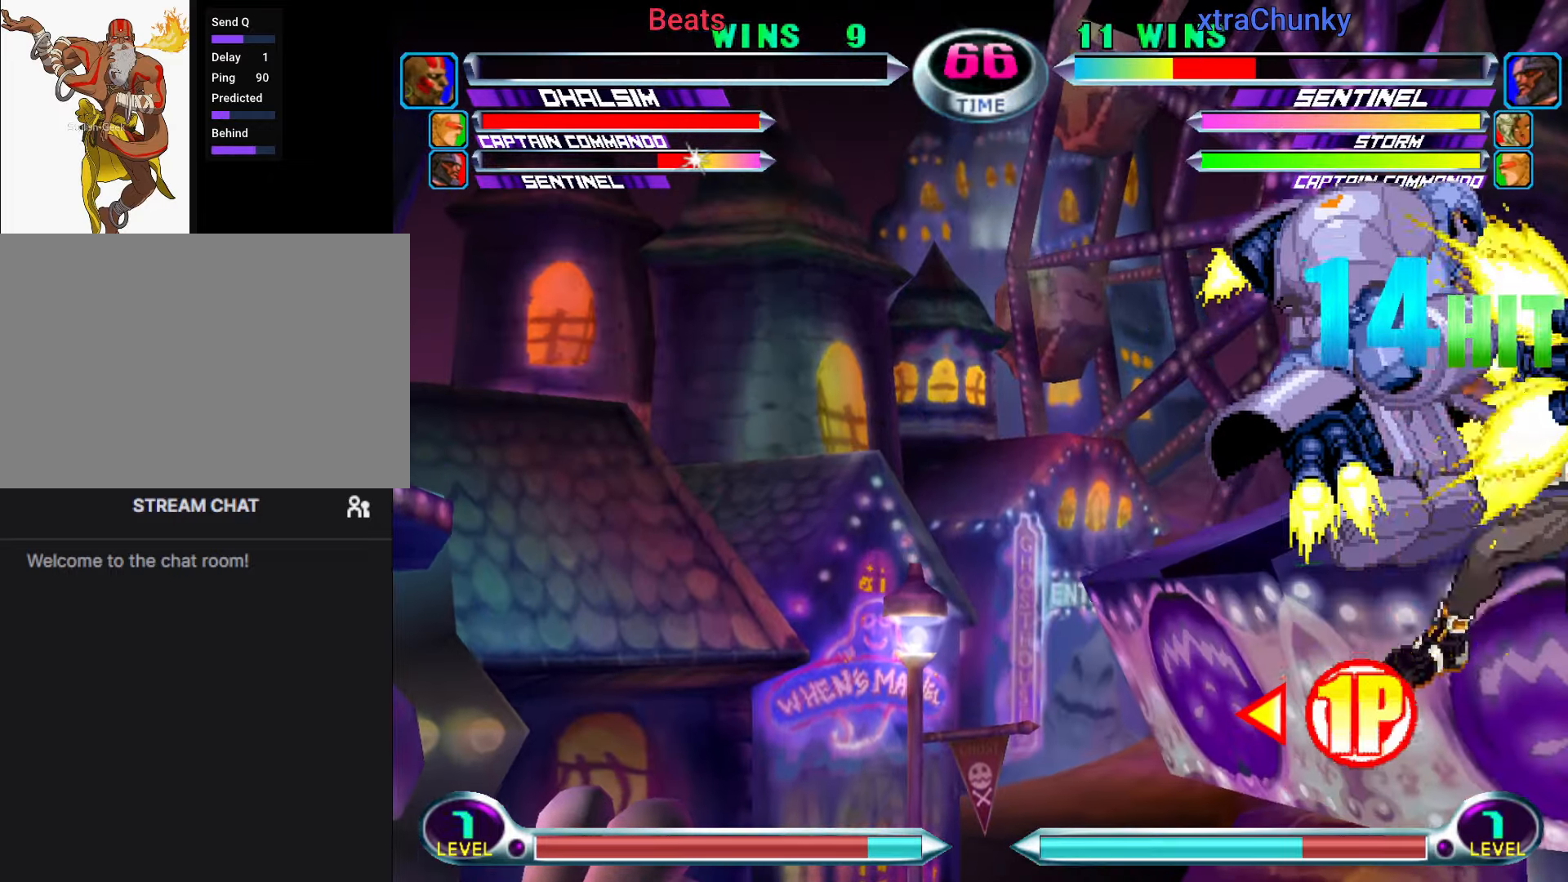
{"dt_ms": 500, "buttons": [], "left_stick": "center", "events": []}
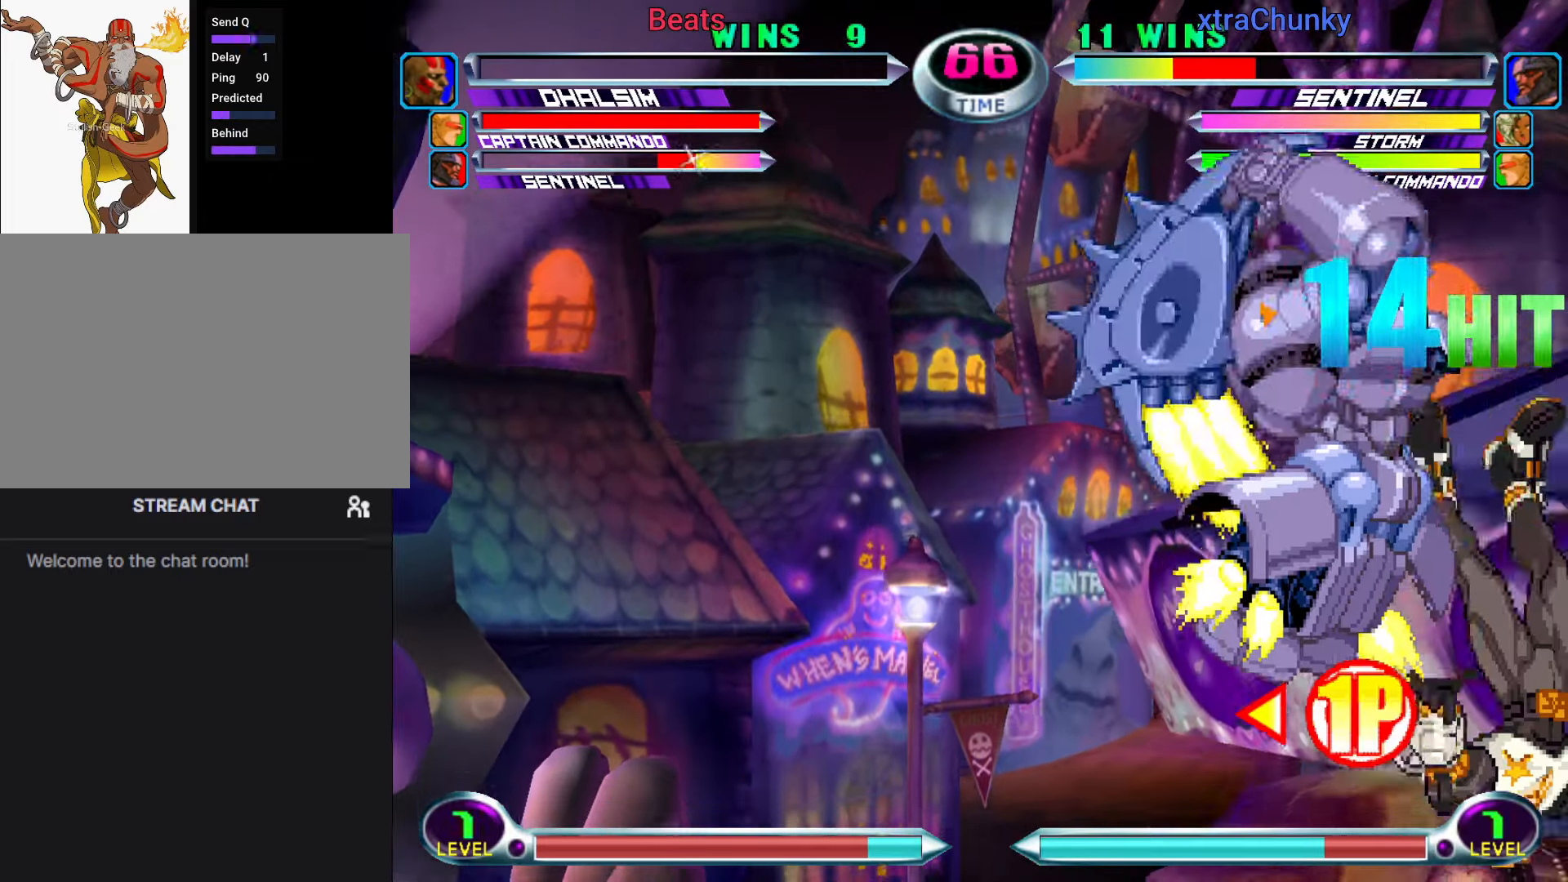
{"dt_ms": 500, "buttons": [], "left_stick": "center", "events": []}
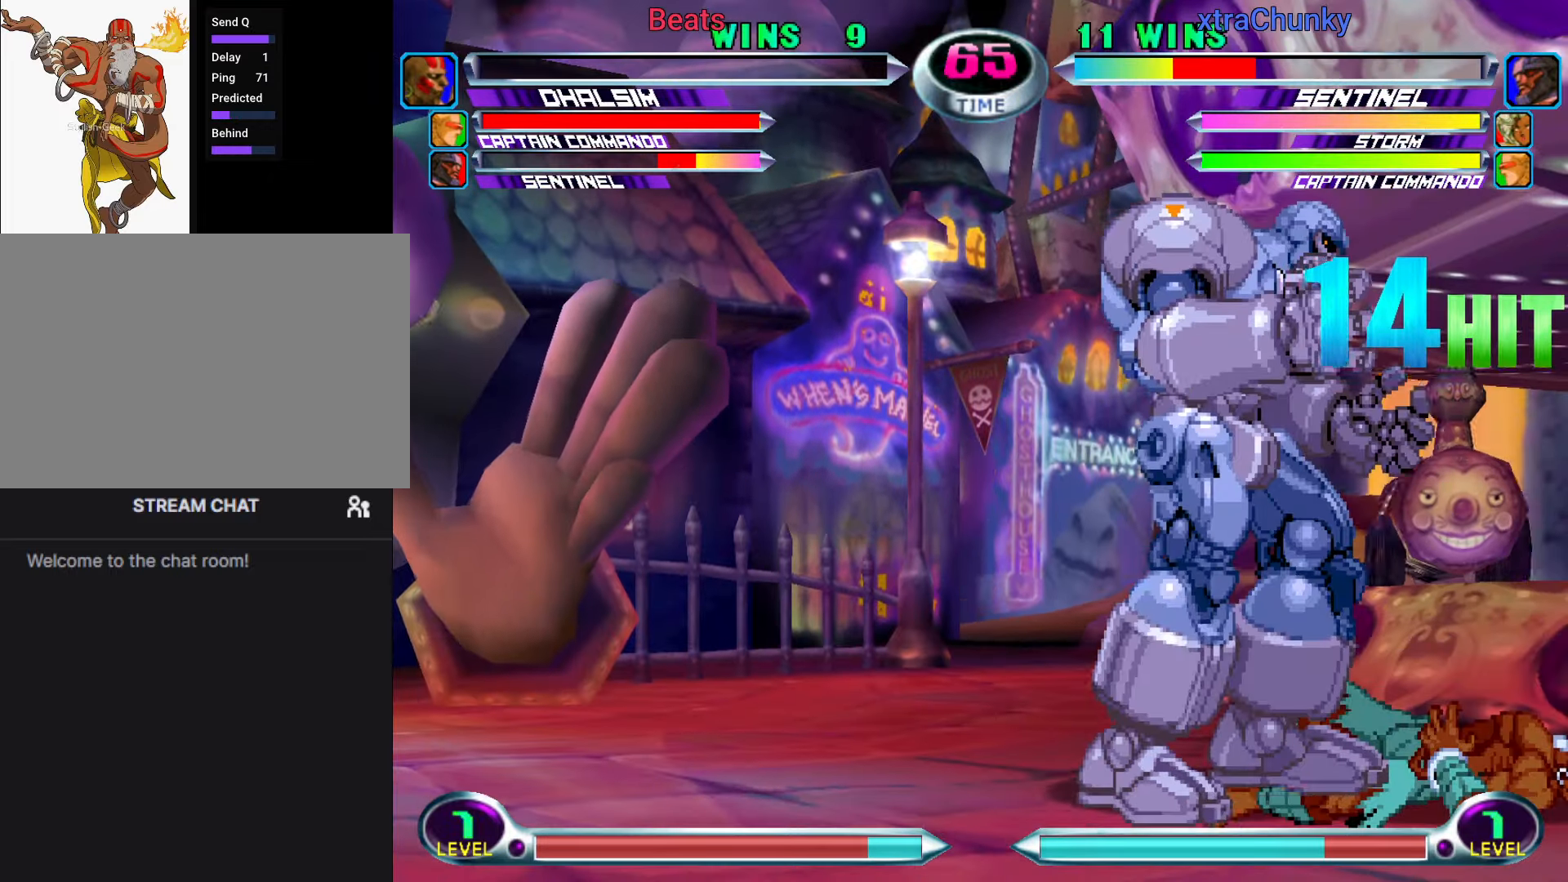
{"dt_ms": 500, "buttons": [], "left_stick": "down-right", "events": [[183, "left_stick", "down-right"]]}
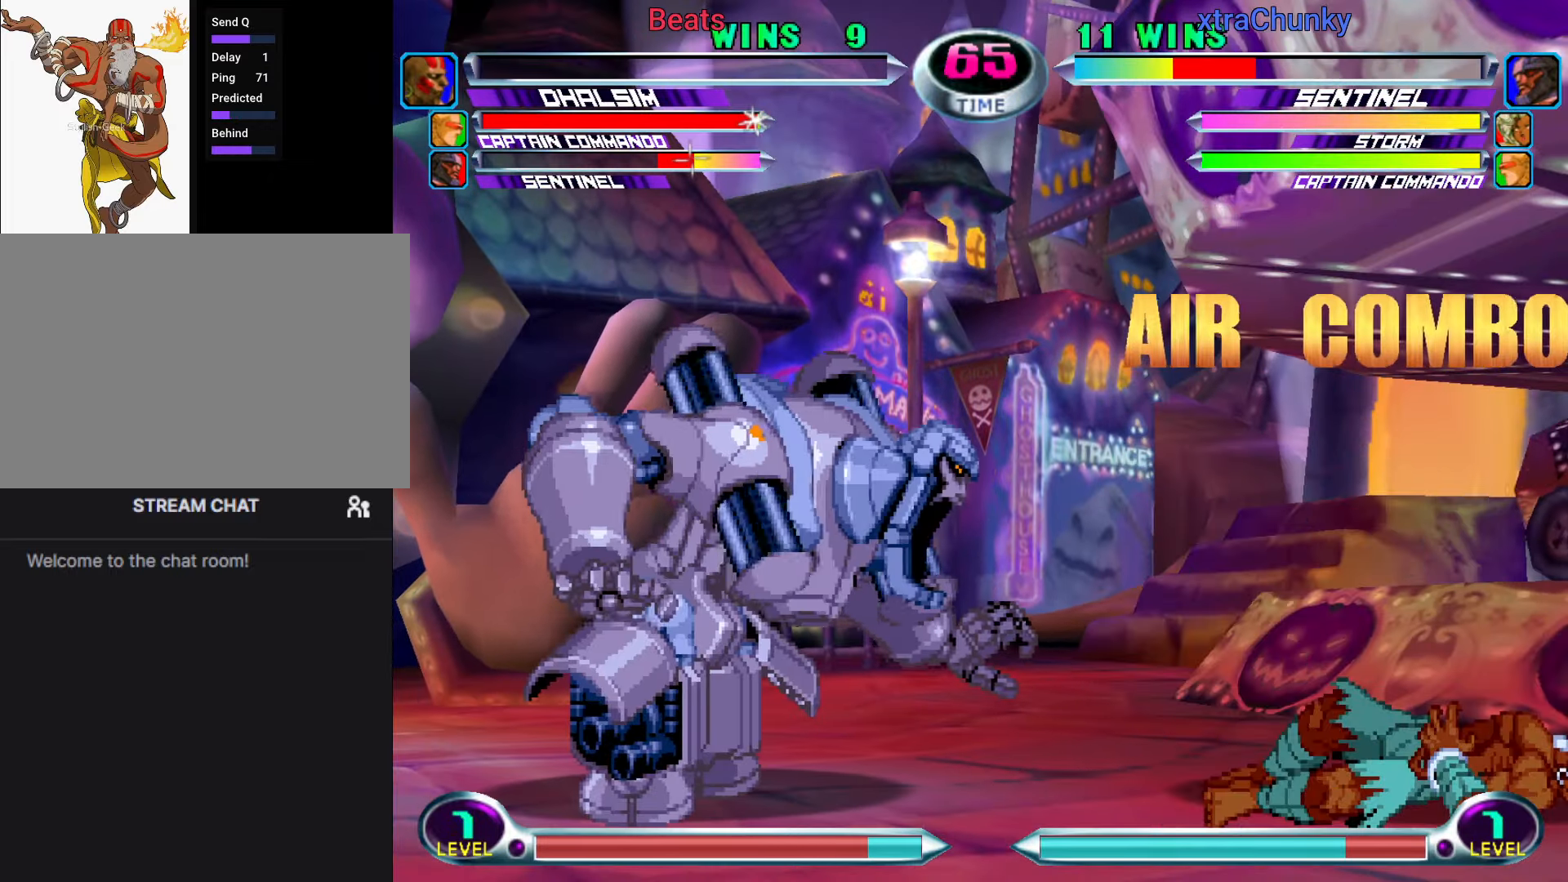
{"dt_ms": 500, "buttons": [], "left_stick": "down-right", "events": []}
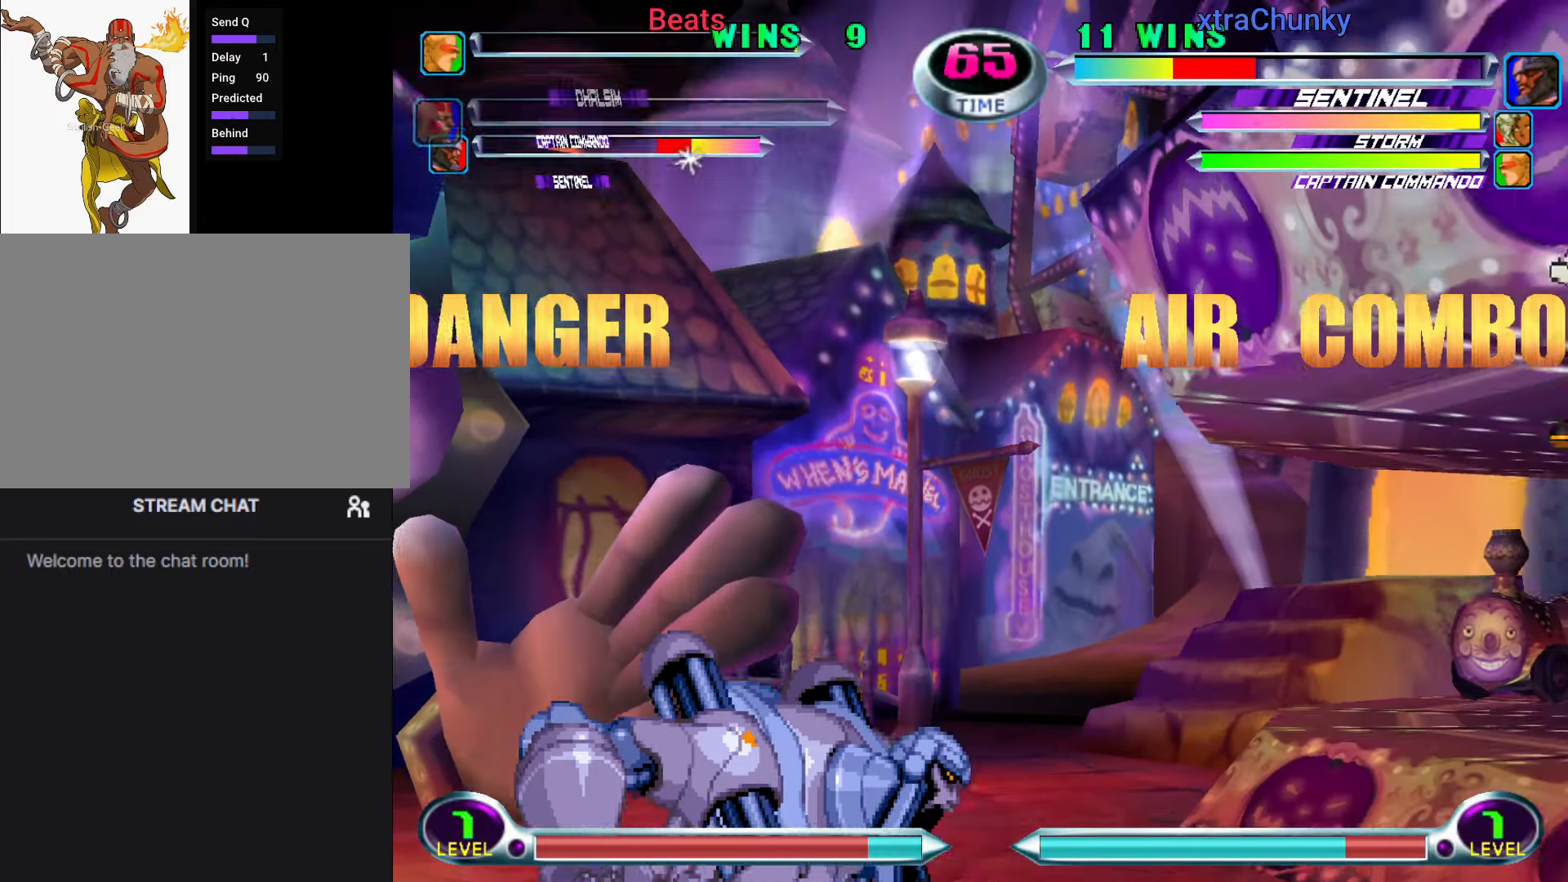
{"dt_ms": 500, "buttons": [], "left_stick": "down-right", "events": [[150, "CIRCLE", "down"], [150, "TRIANGLE", "down"], [216, "CIRCLE", "up"], [233, "TRIANGLE", "up"]]}